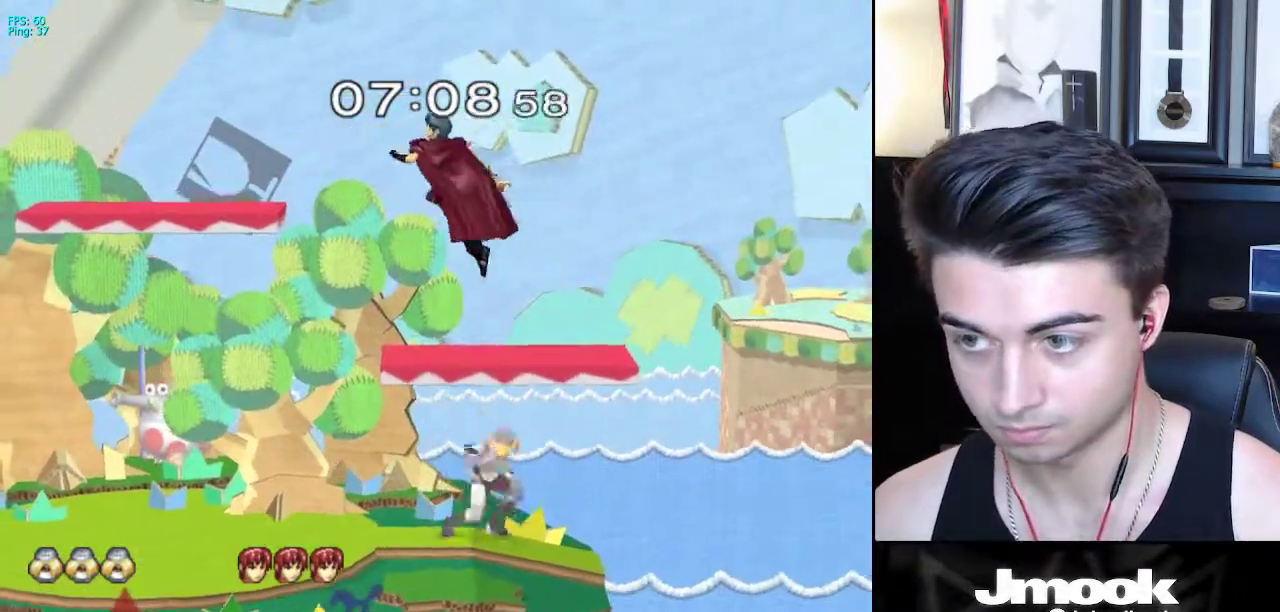
Gameplay with a controller (Nintendo layout); each line is a JSON object with the inputs held at the frame after it. "events" lists button and stick changes between this image and that frame as [ms after this image, input, new state], when the widget could be followed in between. Not read: L3 R3 START.
{"buttons": [], "left_stick": "center", "right_stick": "center", "events": [[117, "A", "up"], [167, "left_stick", "center"]]}
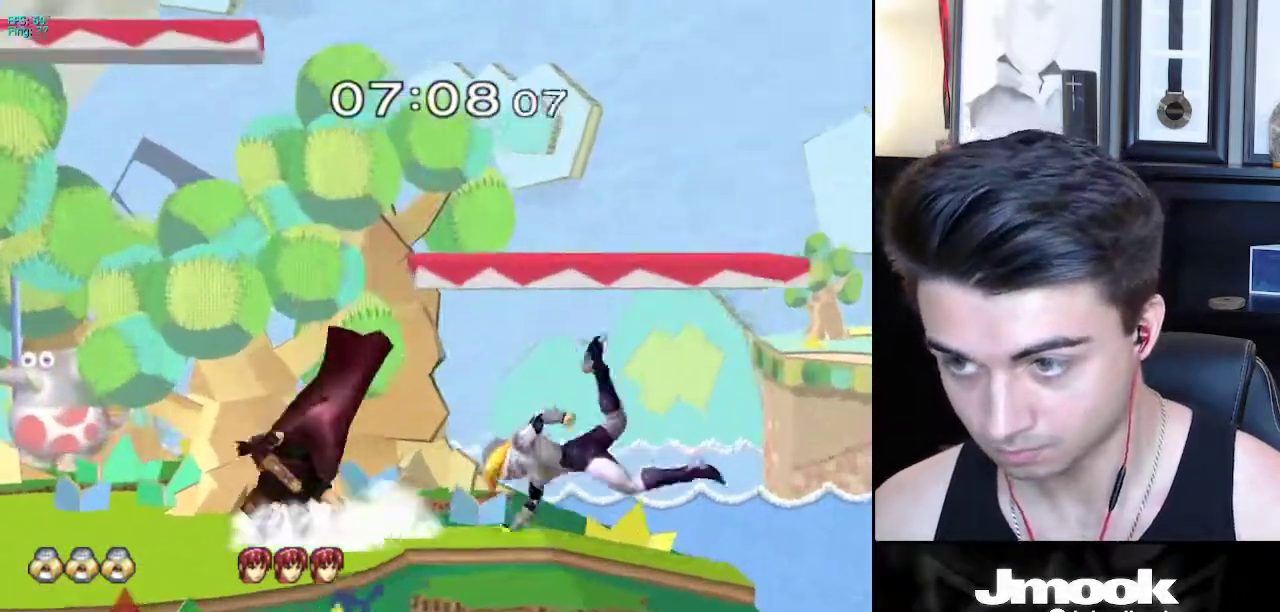
{"buttons": [], "left_stick": "left", "right_stick": "center", "events": [[283, "left_stick", "left"], [350, "X", "down"], [383, "X", "up"]]}
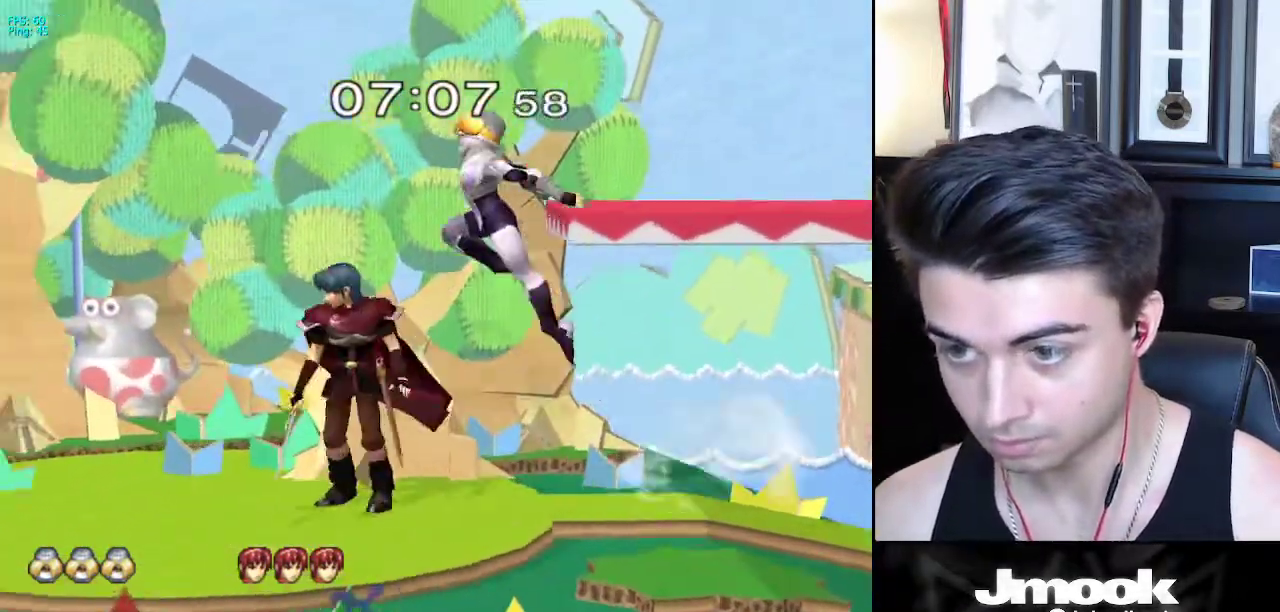
{"buttons": [], "left_stick": "right", "right_stick": "center", "events": [[67, "left_stick", "center"], [183, "right_stick", "left"], [233, "left_stick", "down"], [300, "L1", "down"], [333, "right_stick", "center"], [367, "left_stick", "center"], [400, "L1", "up"], [483, "left_stick", "right"]]}
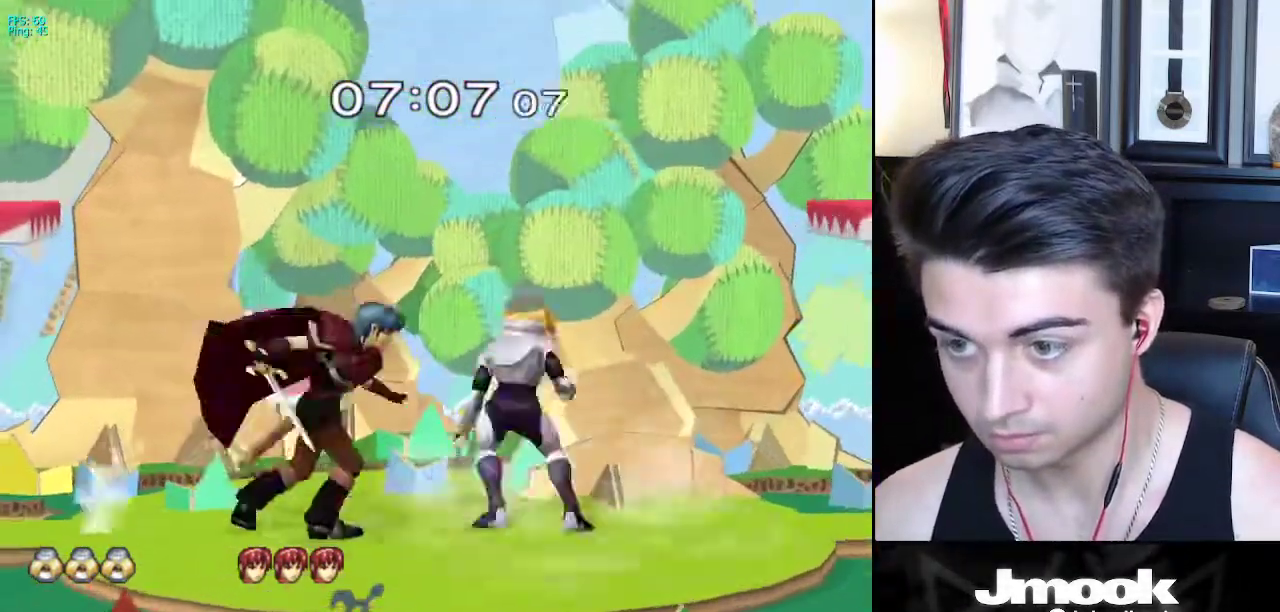
{"buttons": [], "left_stick": "down", "right_stick": "center", "events": [[33, "left_stick", "center"], [483, "left_stick", "down"]]}
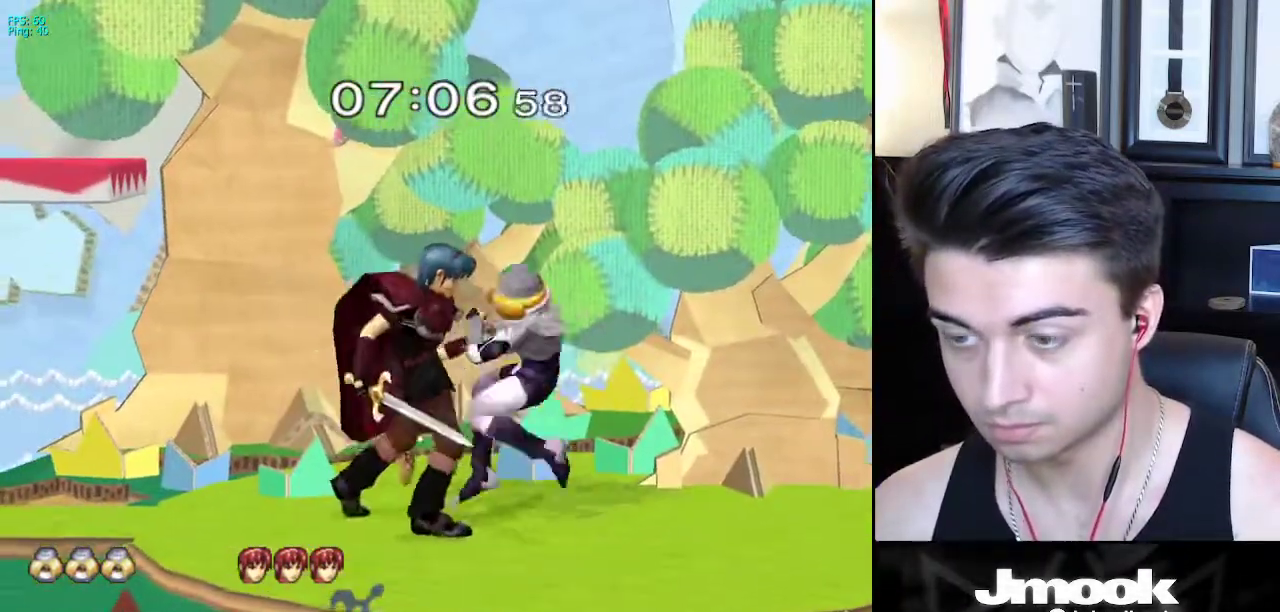
{"buttons": [], "left_stick": "down", "right_stick": "center", "events": []}
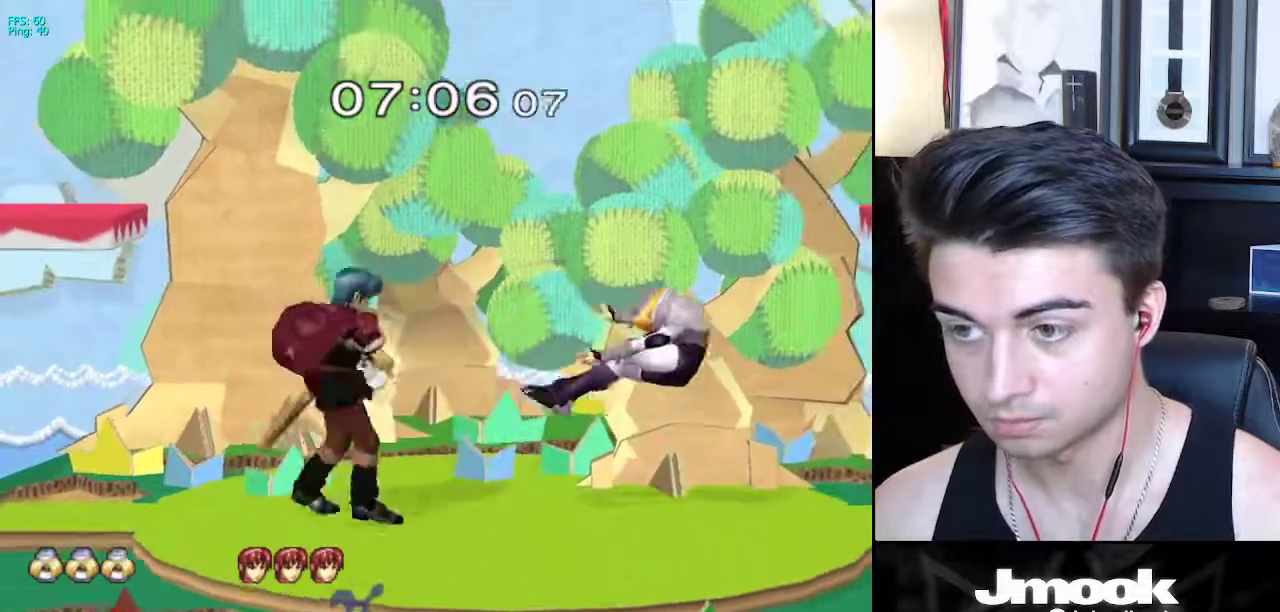
{"buttons": [], "left_stick": "left", "right_stick": "center", "events": [[117, "left_stick", "left"], [133, "R1", "down"], [317, "R1", "up"]]}
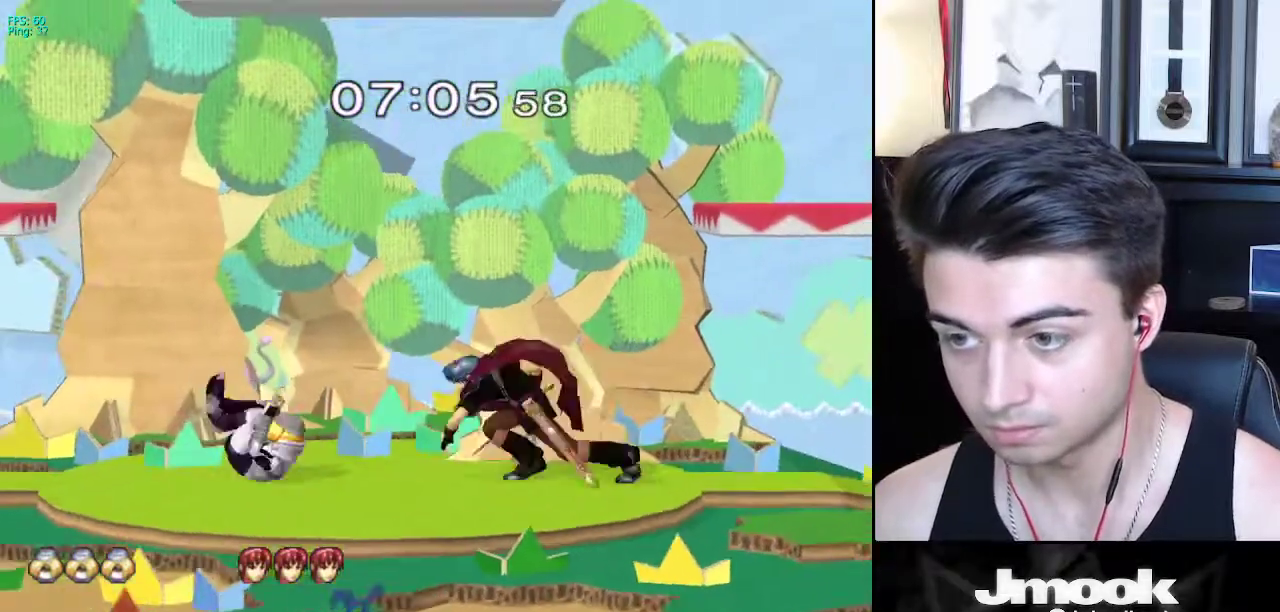
{"buttons": [], "left_stick": "down", "right_stick": "center", "events": [[67, "left_stick", "center"], [217, "left_stick", "down"]]}
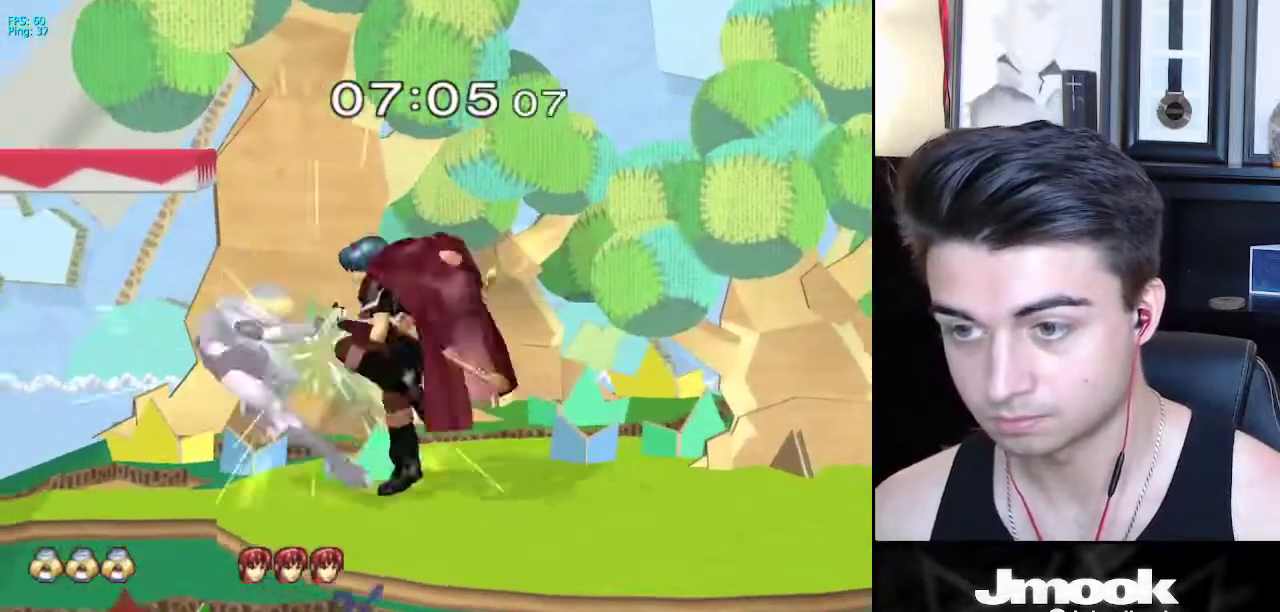
{"buttons": [], "left_stick": "down", "right_stick": "center", "events": []}
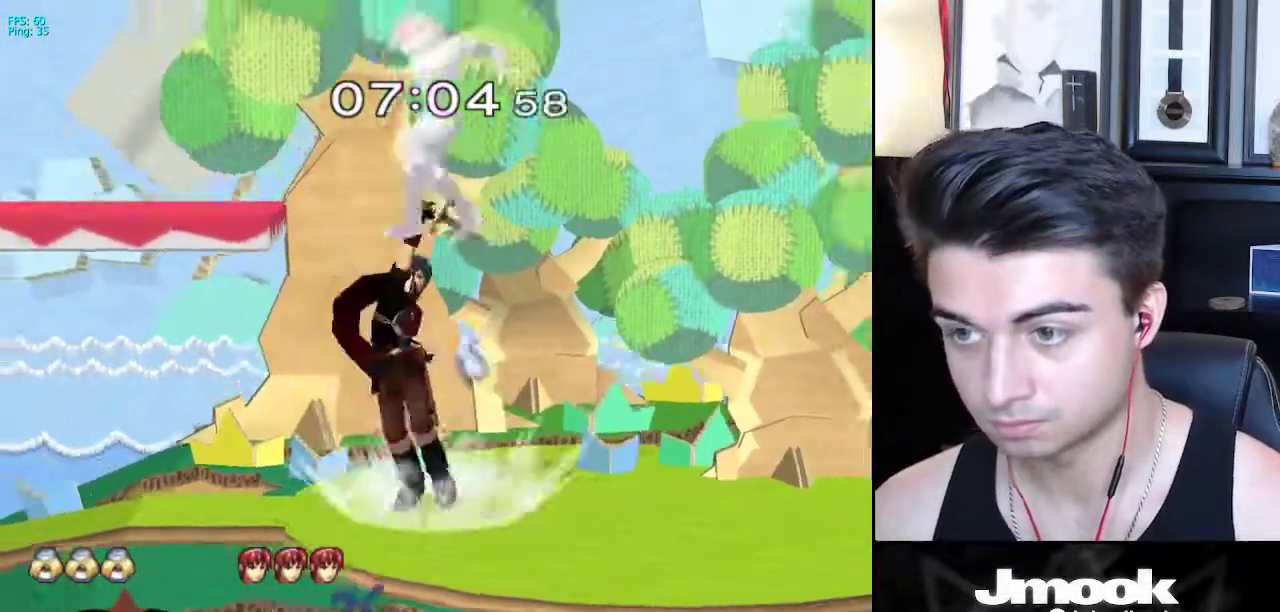
{"buttons": [], "left_stick": "center", "right_stick": "center", "events": [[383, "left_stick", "center"]]}
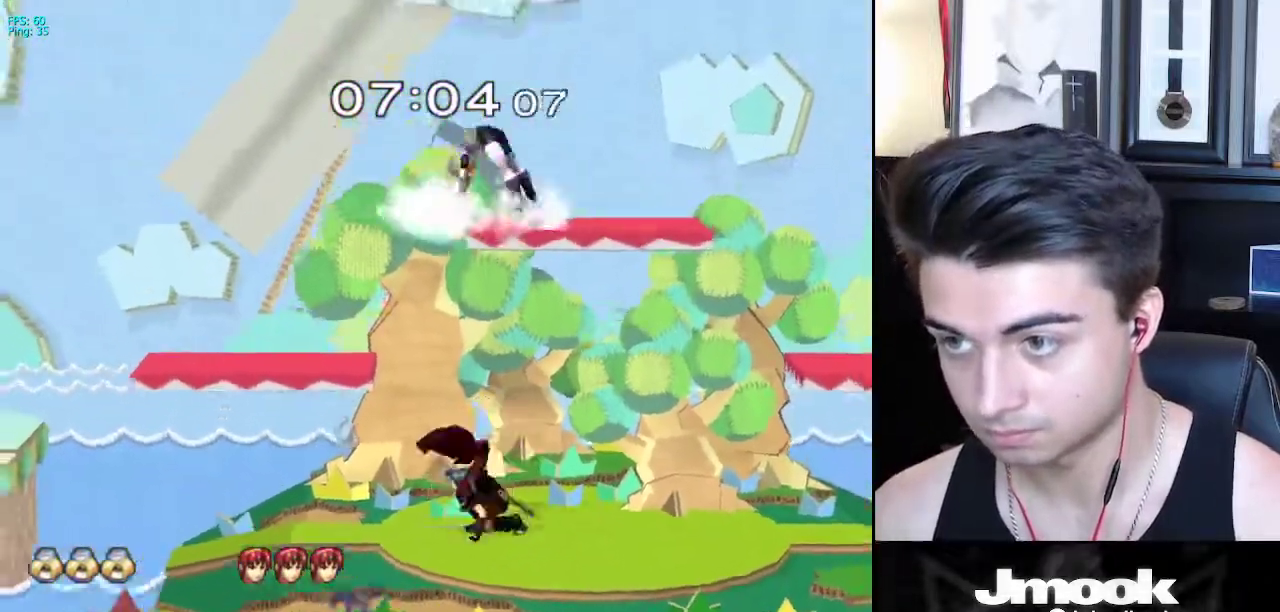
{"buttons": [], "left_stick": "center", "right_stick": "center", "events": []}
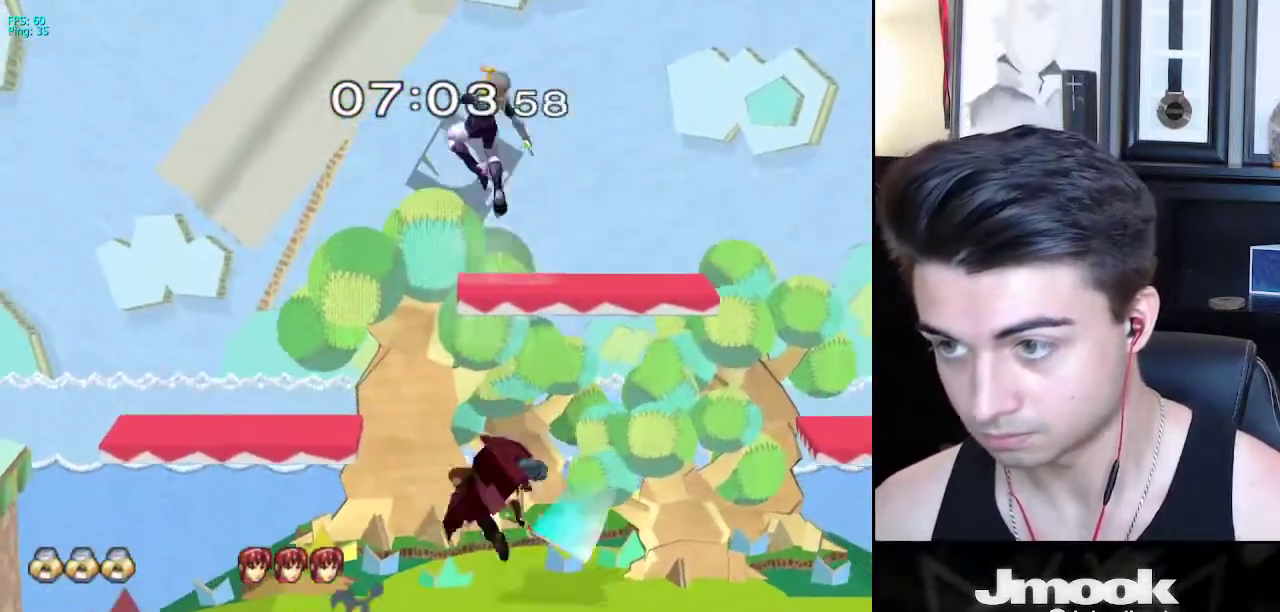
{"buttons": ["R1"], "left_stick": "down", "right_stick": "center", "events": [[400, "left_stick", "down"], [417, "R1", "down"]]}
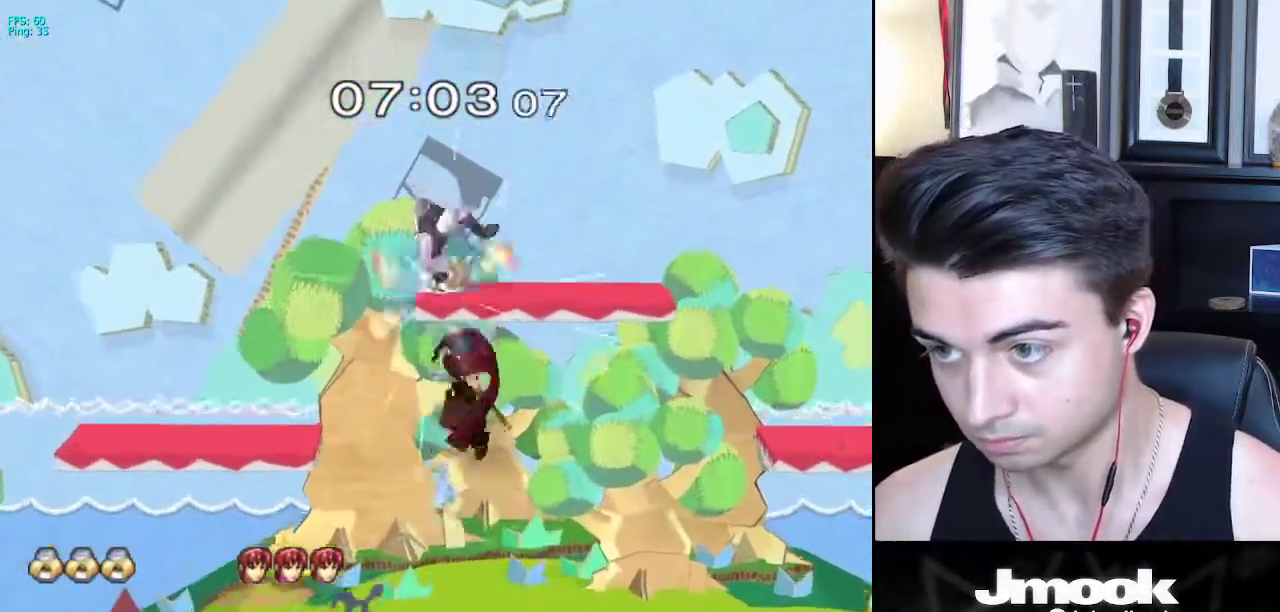
{"buttons": ["L1"], "left_stick": "down", "right_stick": "center", "events": [[33, "R1", "up"], [317, "L1", "down"]]}
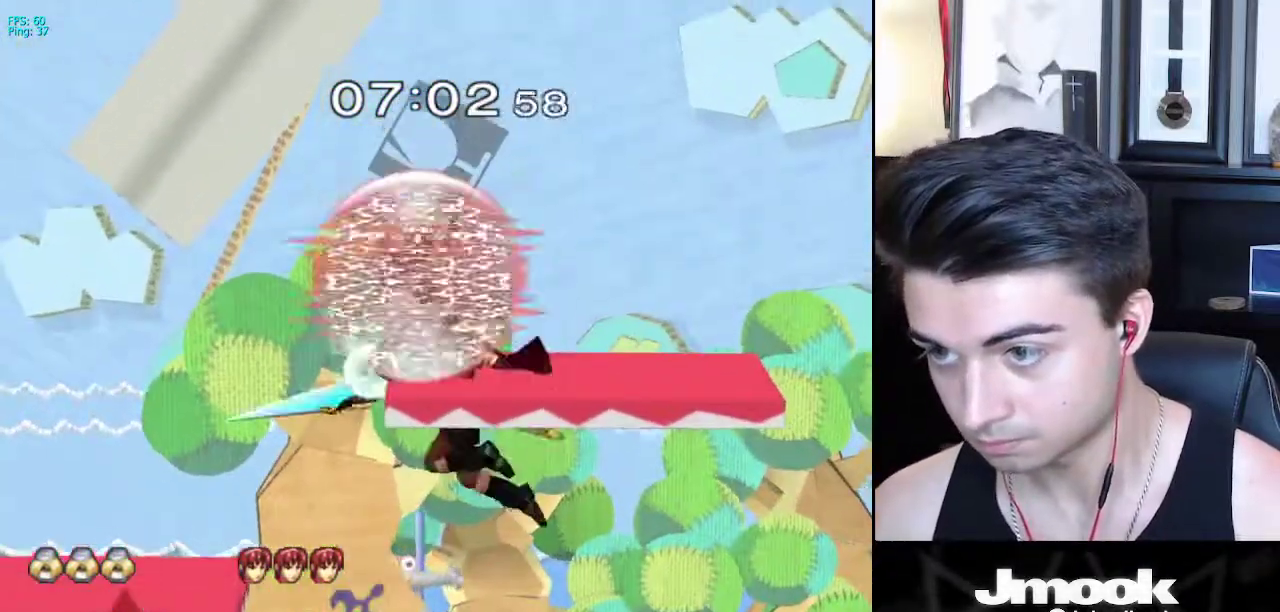
{"buttons": ["L1"], "left_stick": "right", "right_stick": "center", "events": [[250, "X", "down"], [333, "X", "up"], [483, "left_stick", "right"]]}
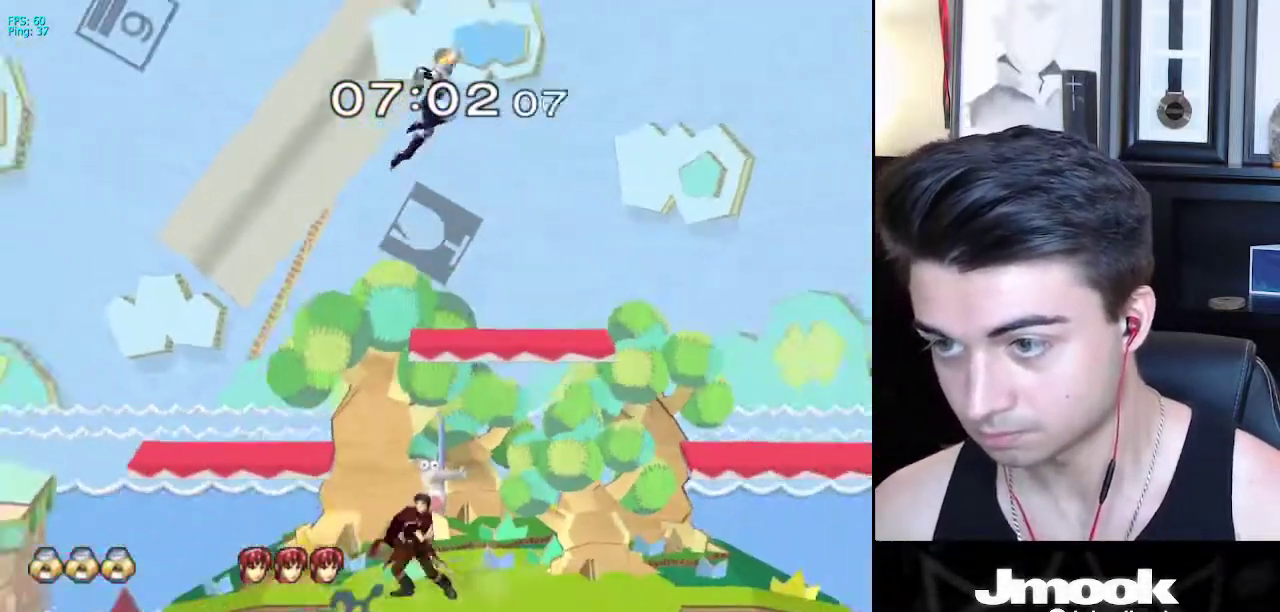
{"buttons": [], "left_stick": "center", "right_stick": "center", "events": [[250, "L1", "up"], [350, "left_stick", "down"], [433, "left_stick", "center"]]}
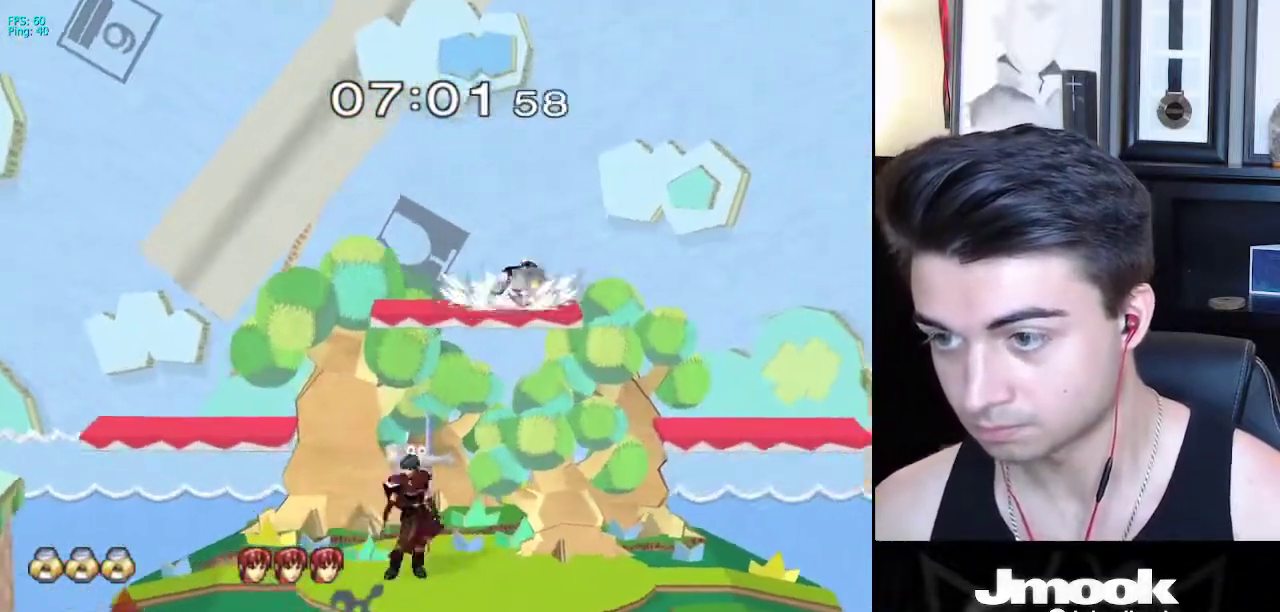
{"buttons": ["L1"], "left_stick": "down-right", "right_stick": "center", "events": [[67, "left_stick", "right"], [250, "right_stick", "left"], [267, "left_stick", "down"], [367, "left_stick", "down-right"], [367, "right_stick", "center"], [467, "L1", "down"]]}
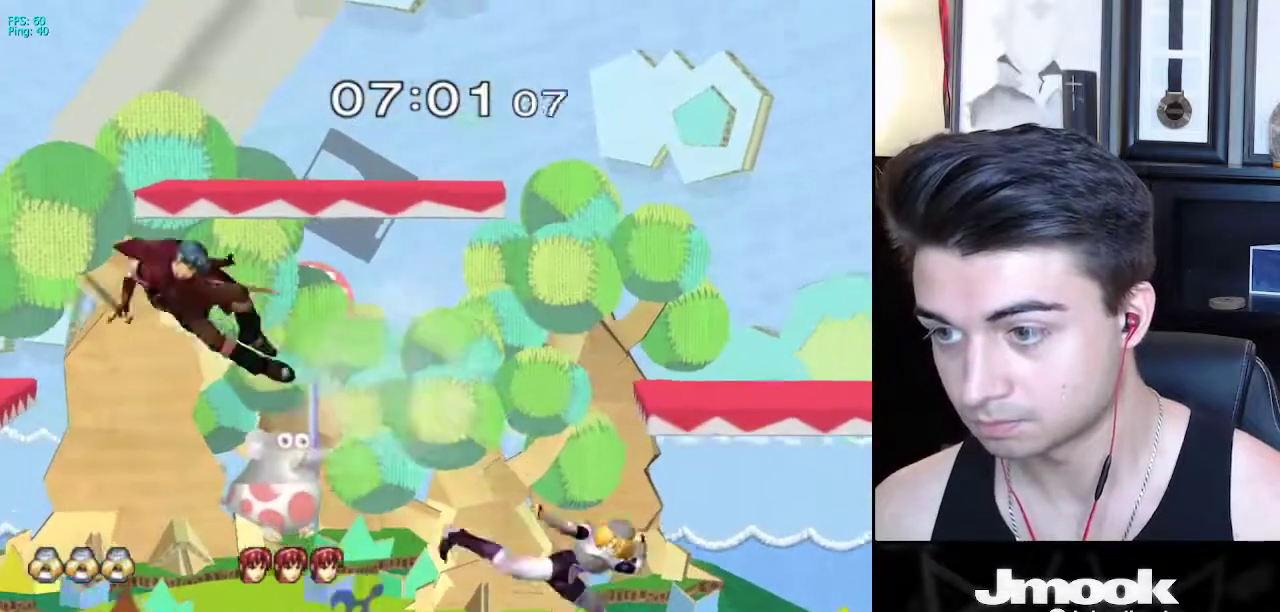
{"buttons": [], "left_stick": "left", "right_stick": "center", "events": [[67, "left_stick", "center"], [83, "L1", "up"], [183, "left_stick", "left"], [350, "X", "down"], [383, "X", "up"]]}
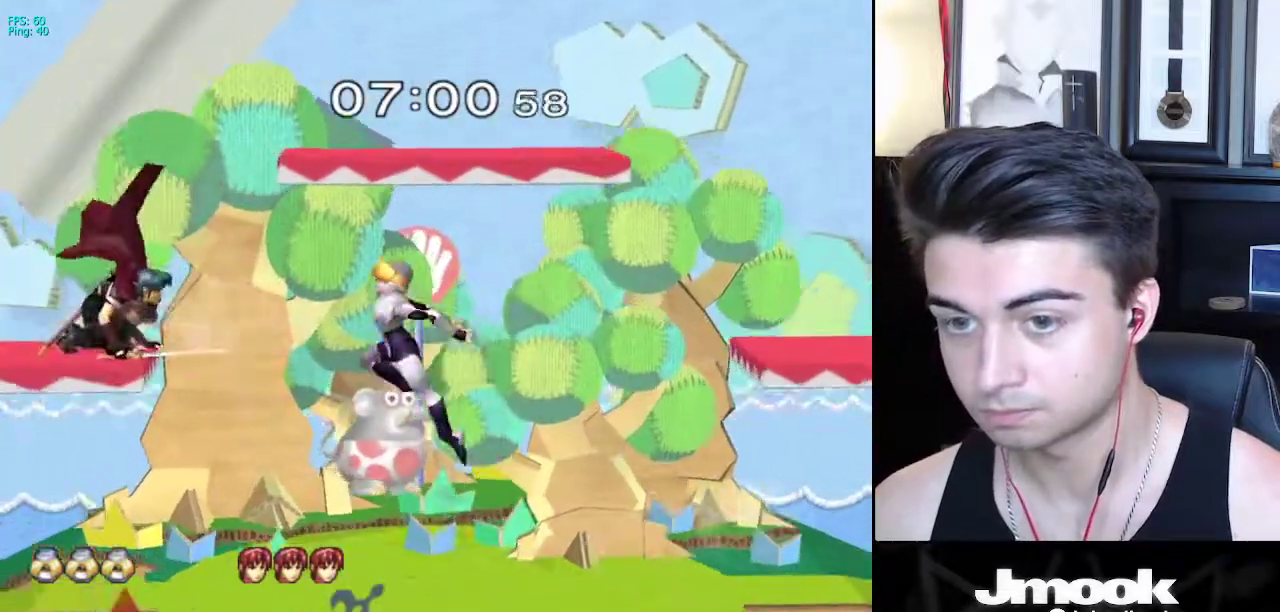
{"buttons": [], "left_stick": "center", "right_stick": "center", "events": [[83, "A", "down"], [200, "A", "up"], [367, "left_stick", "down"], [433, "left_stick", "center"]]}
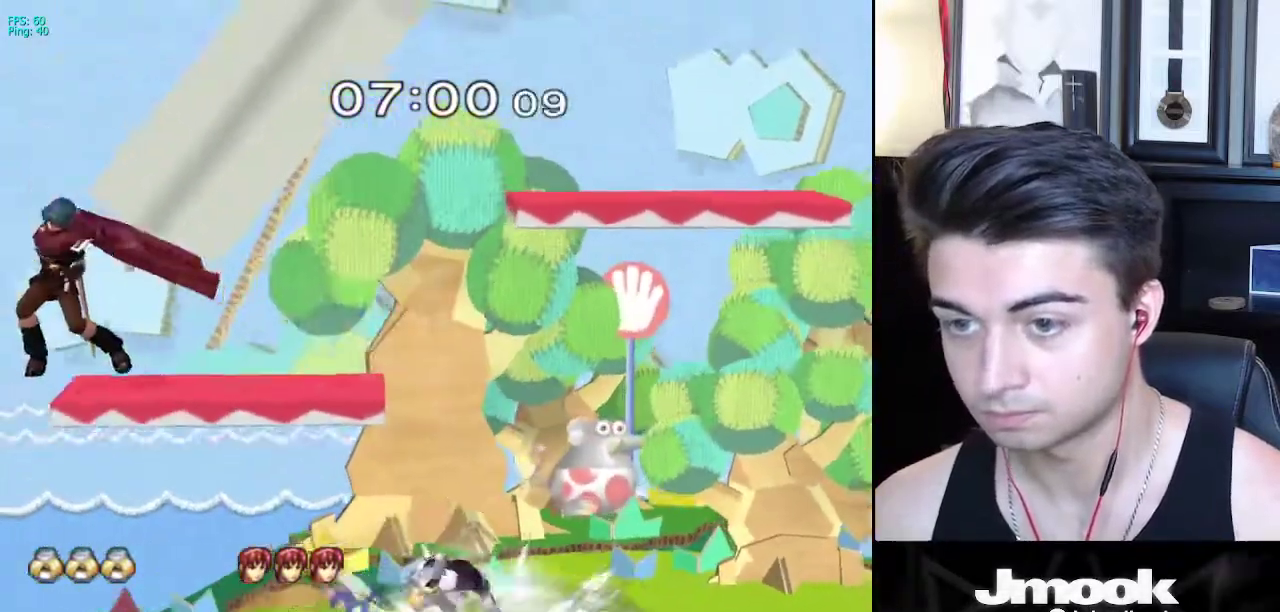
{"buttons": [], "left_stick": "left", "right_stick": "center", "events": [[17, "left_stick", "left"], [250, "A", "down"], [400, "A", "up"]]}
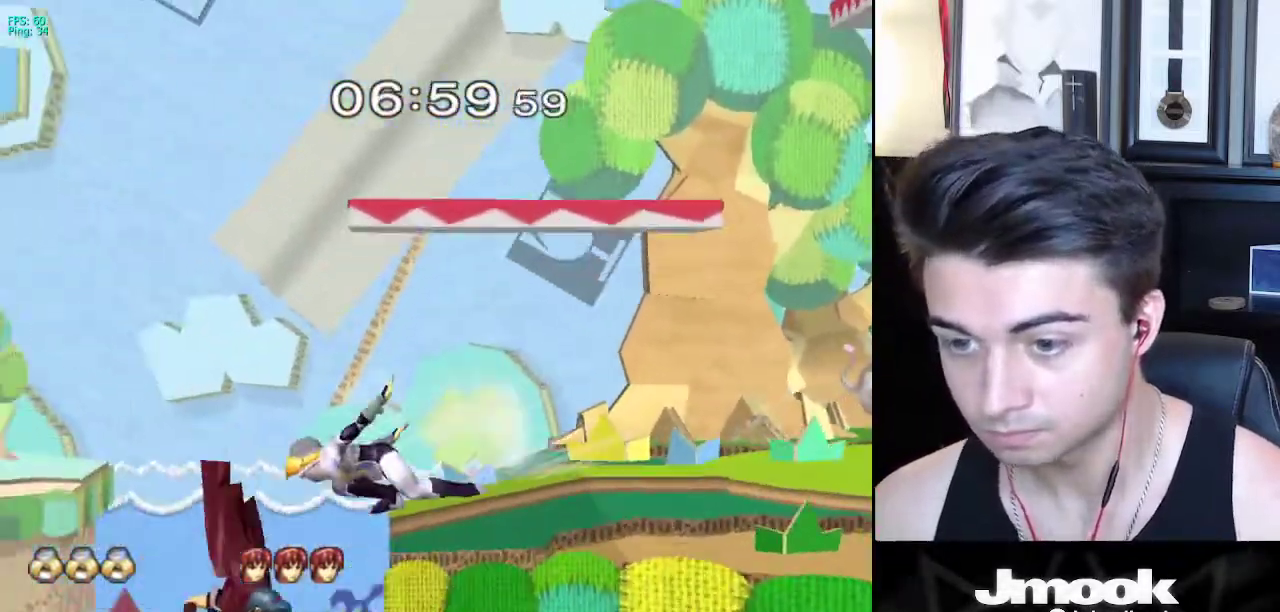
{"buttons": ["X", "L1"], "left_stick": "down-right", "right_stick": "center", "events": [[50, "left_stick", "down"], [83, "L1", "down"], [350, "X", "down"], [383, "left_stick", "down-right"]]}
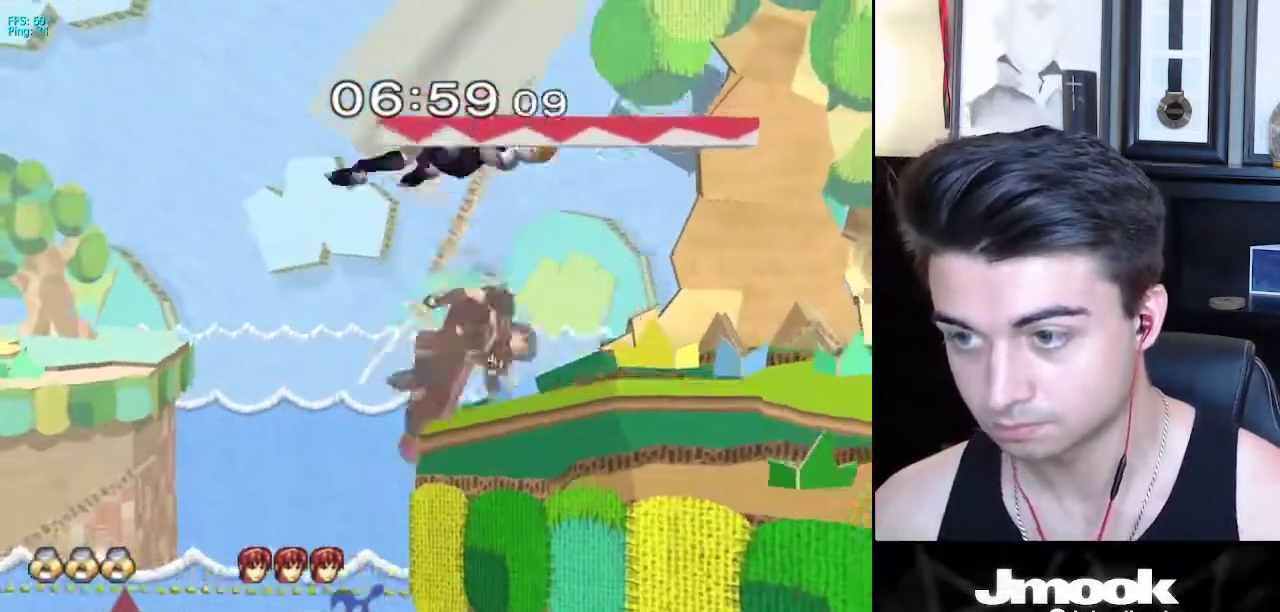
{"buttons": [], "left_stick": "down", "right_stick": "left", "events": [[133, "R1", "down"], [133, "X", "up"], [217, "left_stick", "right"], [250, "R1", "up"], [267, "L1", "up"], [433, "right_stick", "left"], [500, "left_stick", "down"]]}
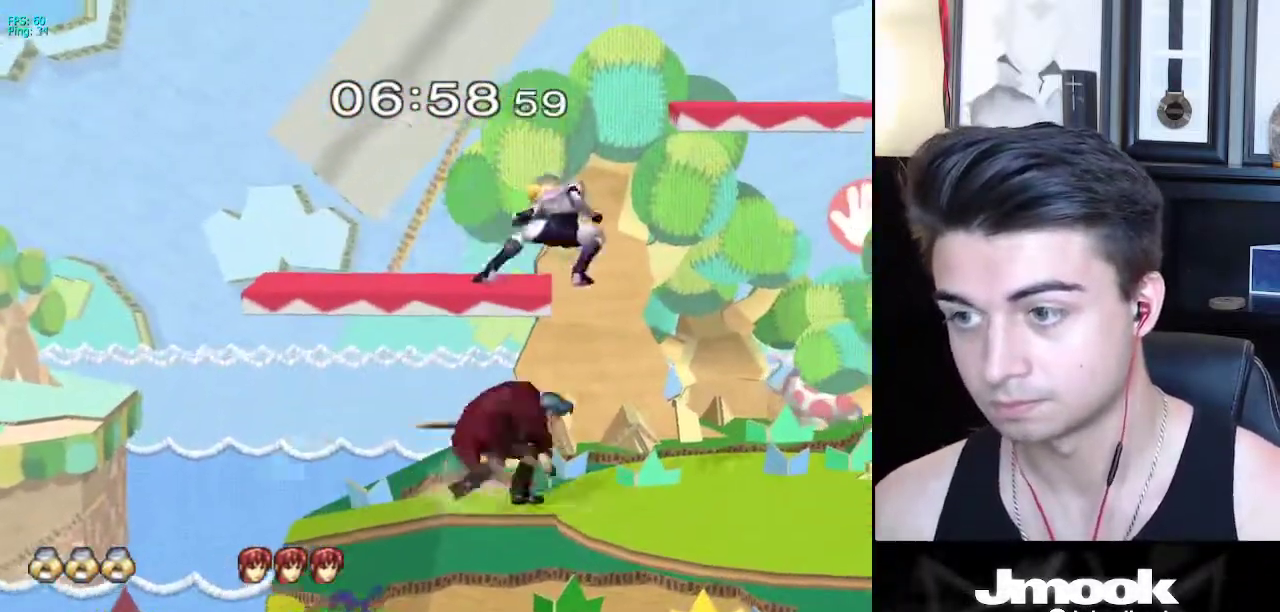
{"buttons": [], "left_stick": "center", "right_stick": "center", "events": [[83, "left_stick", "right"], [83, "right_stick", "center"], [200, "left_stick", "down-right"], [350, "left_stick", "center"]]}
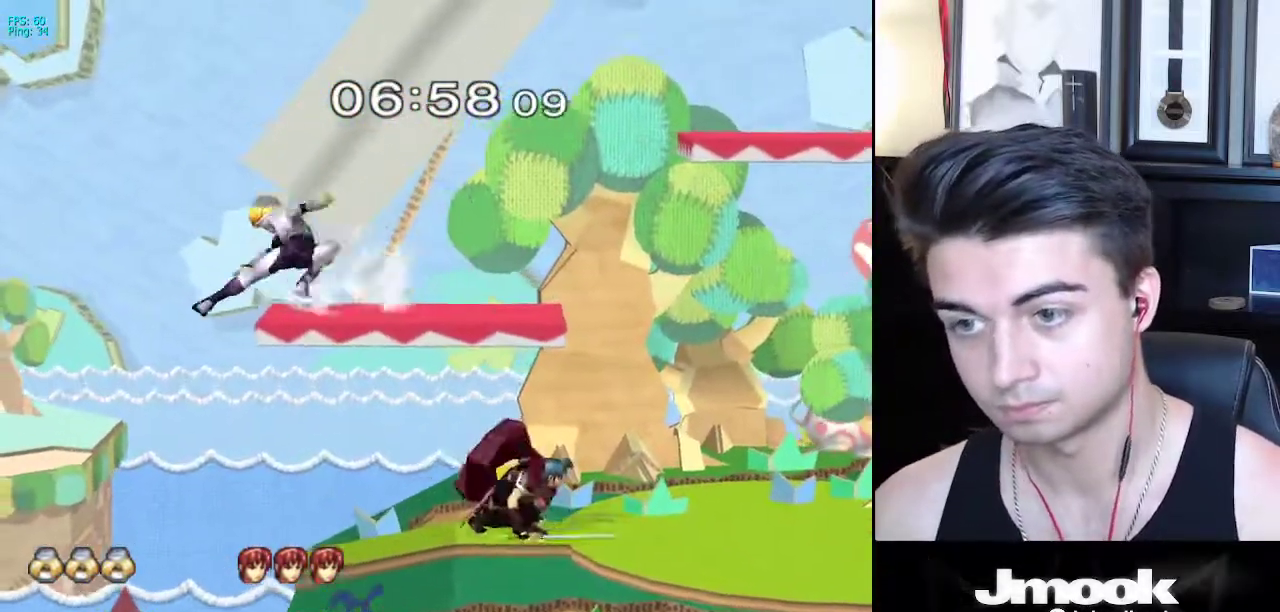
{"buttons": ["L1"], "left_stick": "center", "right_stick": "center", "events": [[50, "L1", "down"]]}
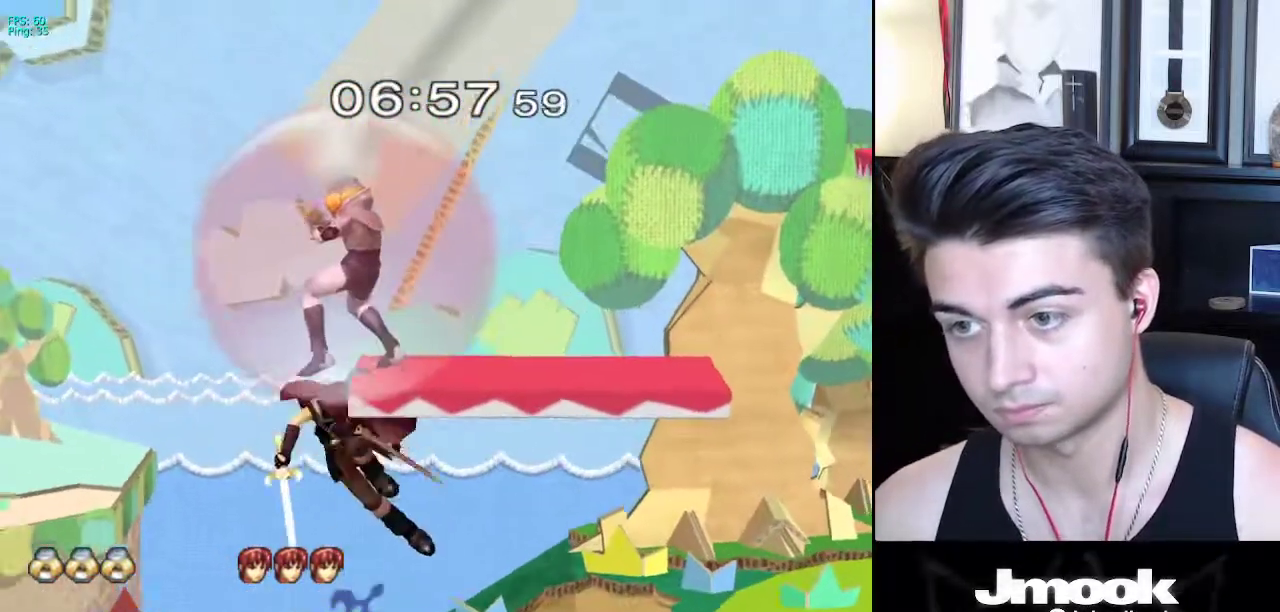
{"buttons": ["L1"], "left_stick": "right", "right_stick": "center", "events": [[267, "X", "down"], [300, "left_stick", "right"], [317, "X", "up"]]}
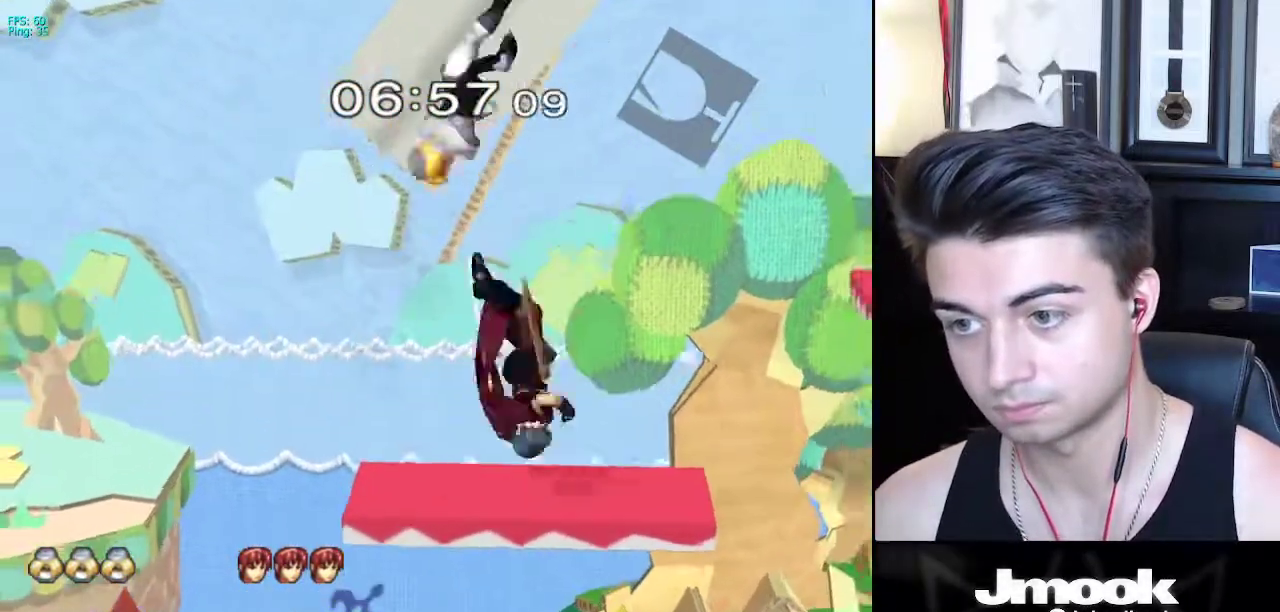
{"buttons": [], "left_stick": "center", "right_stick": "center", "events": [[200, "L1", "up"], [233, "left_stick", "down-right"], [350, "left_stick", "down"], [483, "left_stick", "center"]]}
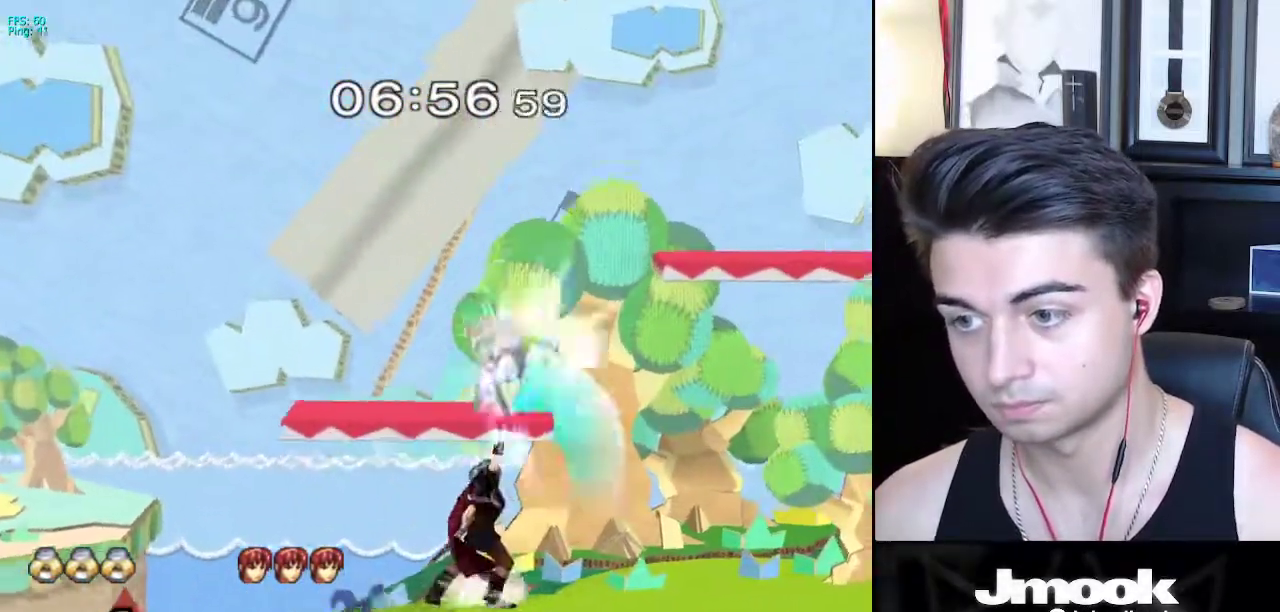
{"buttons": [], "left_stick": "center", "right_stick": "center", "events": [[33, "A", "down"], [83, "L1", "down"], [133, "A", "up"], [250, "L1", "up"]]}
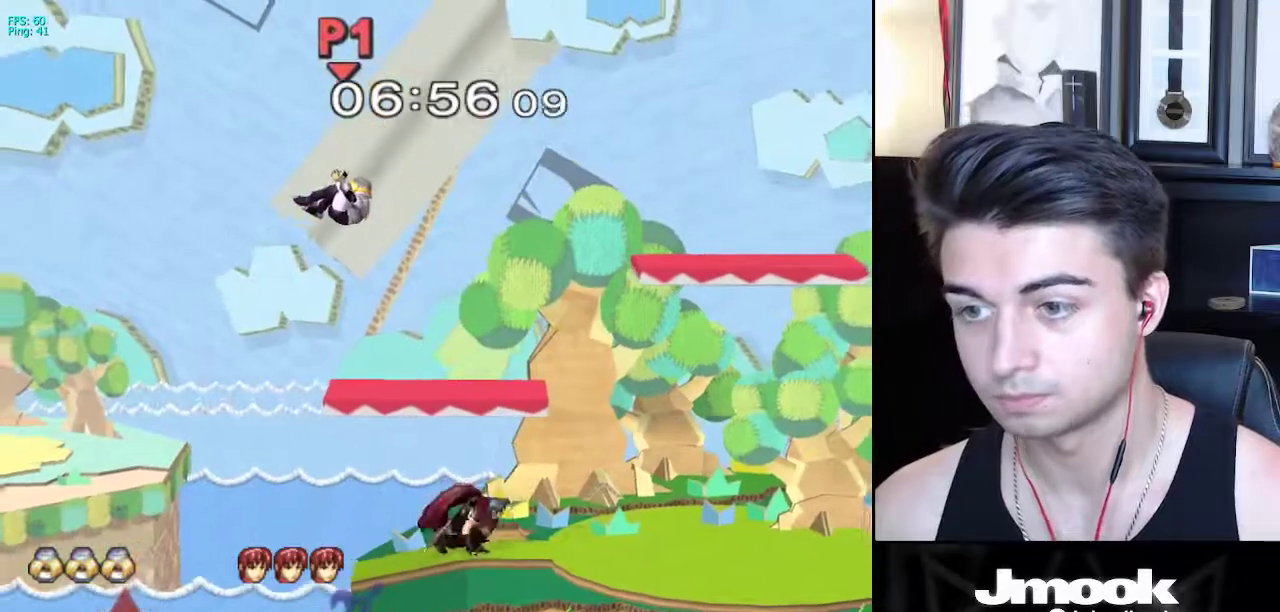
{"buttons": [], "left_stick": "left", "right_stick": "center", "events": [[250, "left_stick", "left"]]}
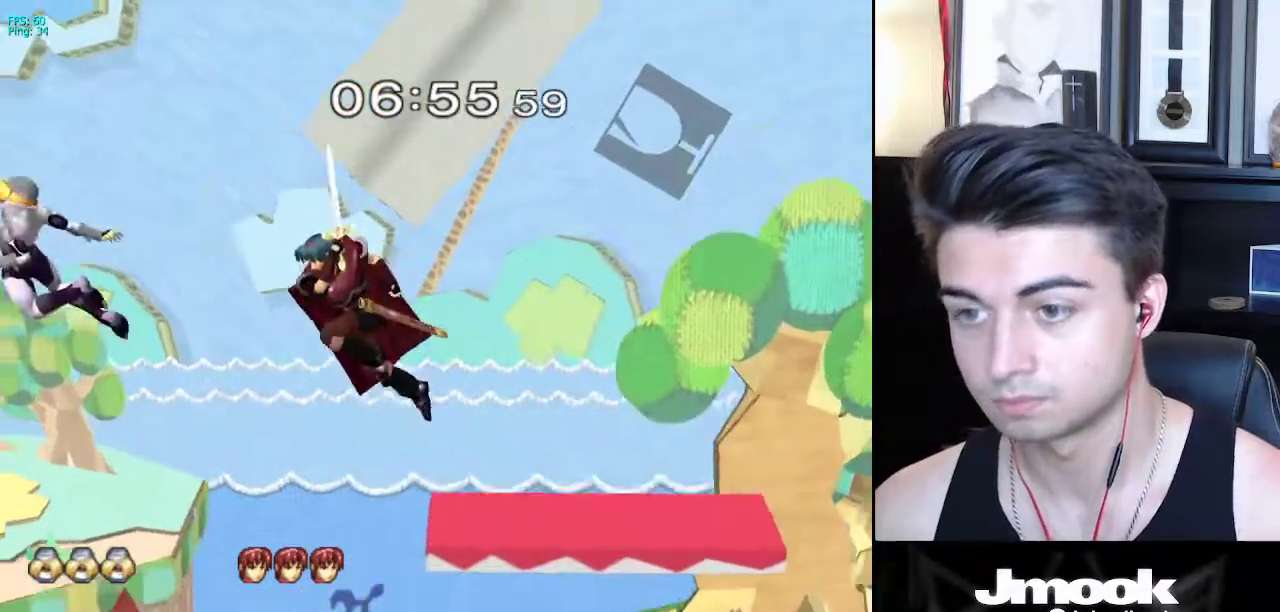
{"buttons": [], "left_stick": "right", "right_stick": "center", "events": [[17, "left_stick", "center"], [133, "left_stick", "up-left"], [183, "left_stick", "left"], [333, "left_stick", "down"], [400, "left_stick", "right"]]}
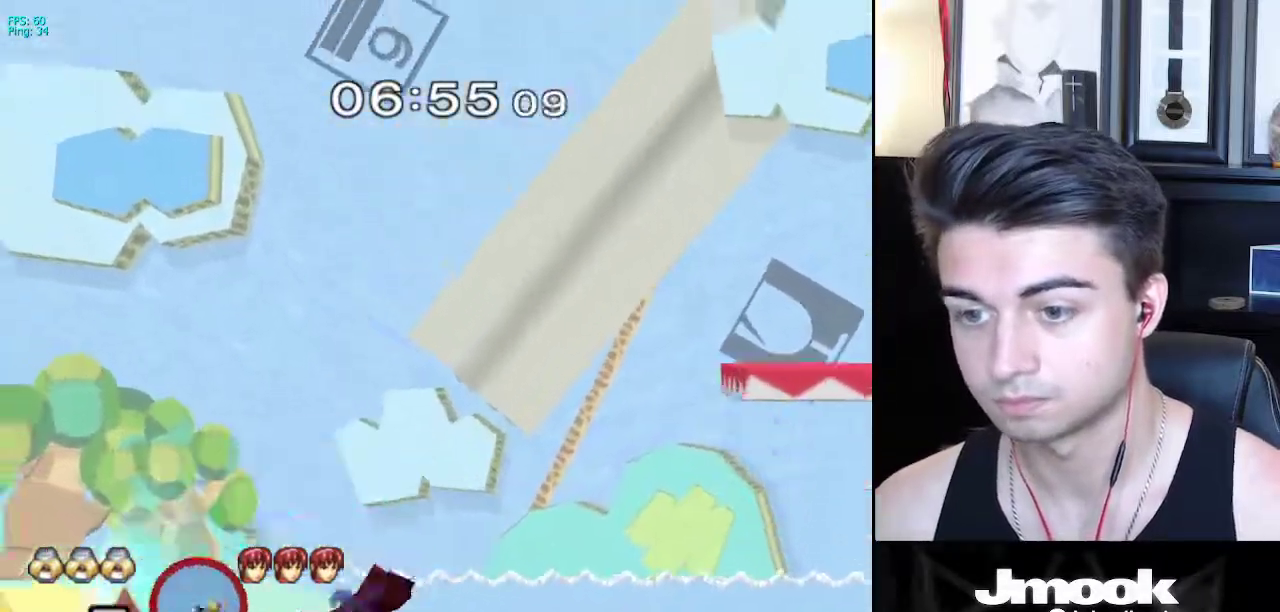
{"buttons": [], "left_stick": "right", "right_stick": "center", "events": []}
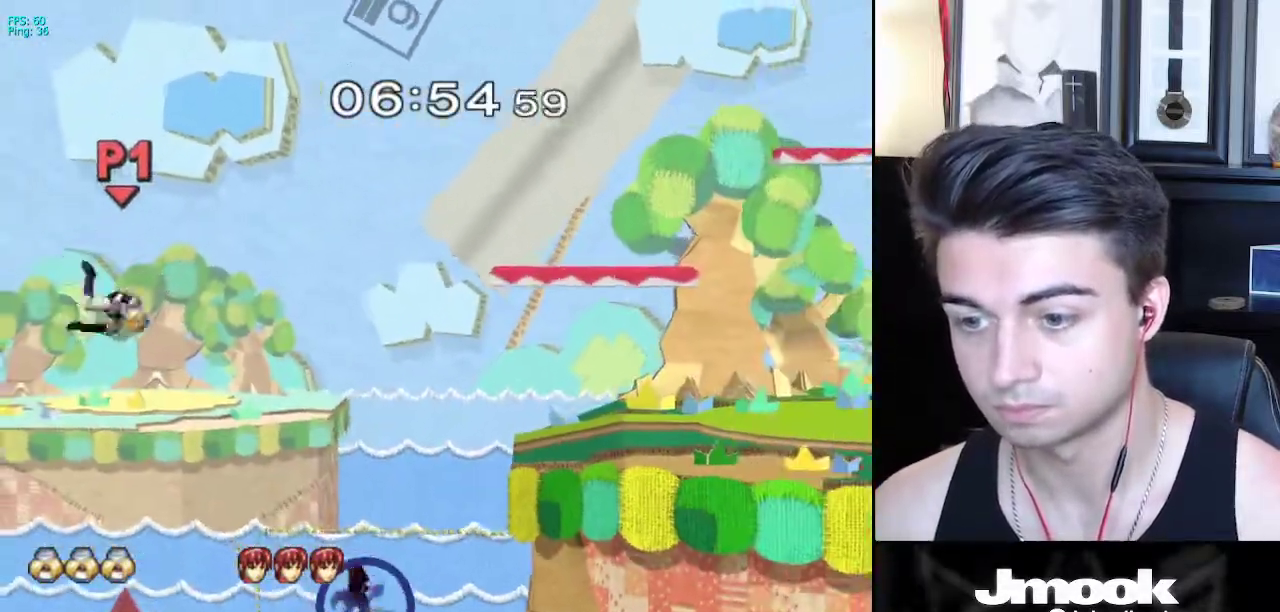
{"buttons": [], "left_stick": "right", "right_stick": "center", "events": []}
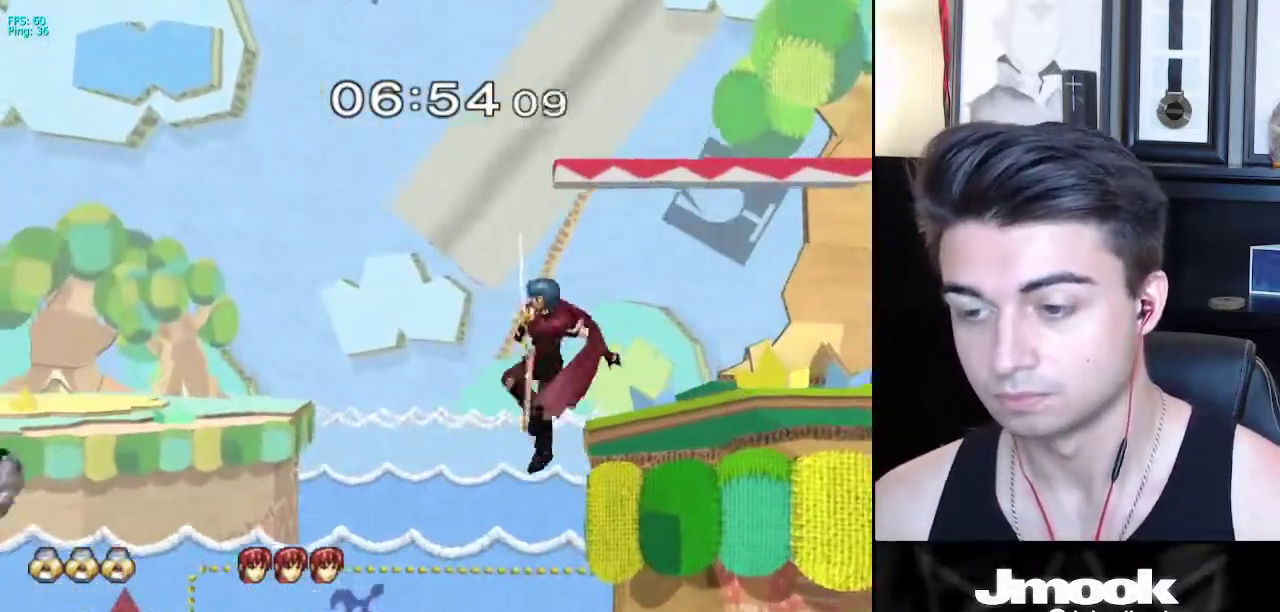
{"buttons": [], "left_stick": "right", "right_stick": "center", "events": [[267, "X", "down"], [433, "X", "up"]]}